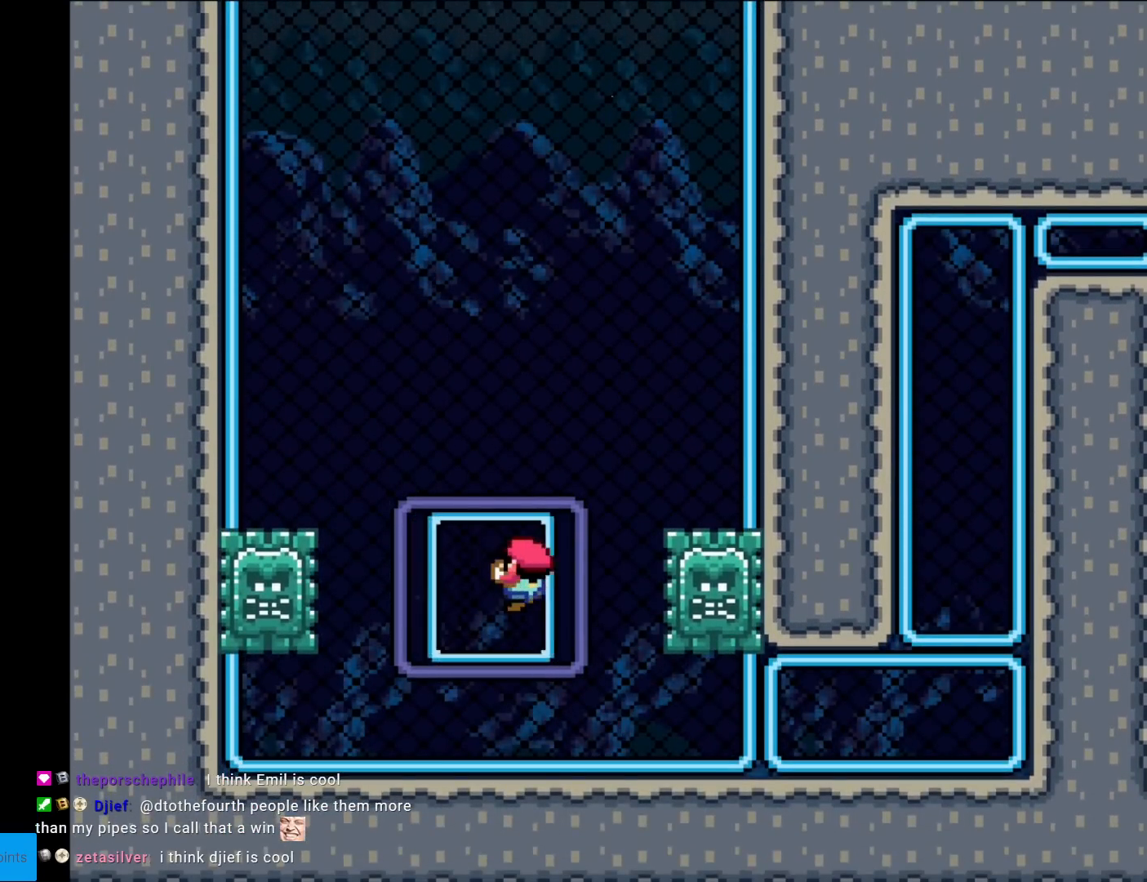
Gameplay with a controller (Nintendo layout); each line is a JSON object with the inputs held at the frame after it. "events" lists button and stick changes between this image and that frame as [ms after this image, input, new state], when the widget could be followed in between. Not read: L3 R3.
{"buttons": ["Y", "DPAD_RIGHT"], "events": [[184, "DPAD_RIGHT", "down"]]}
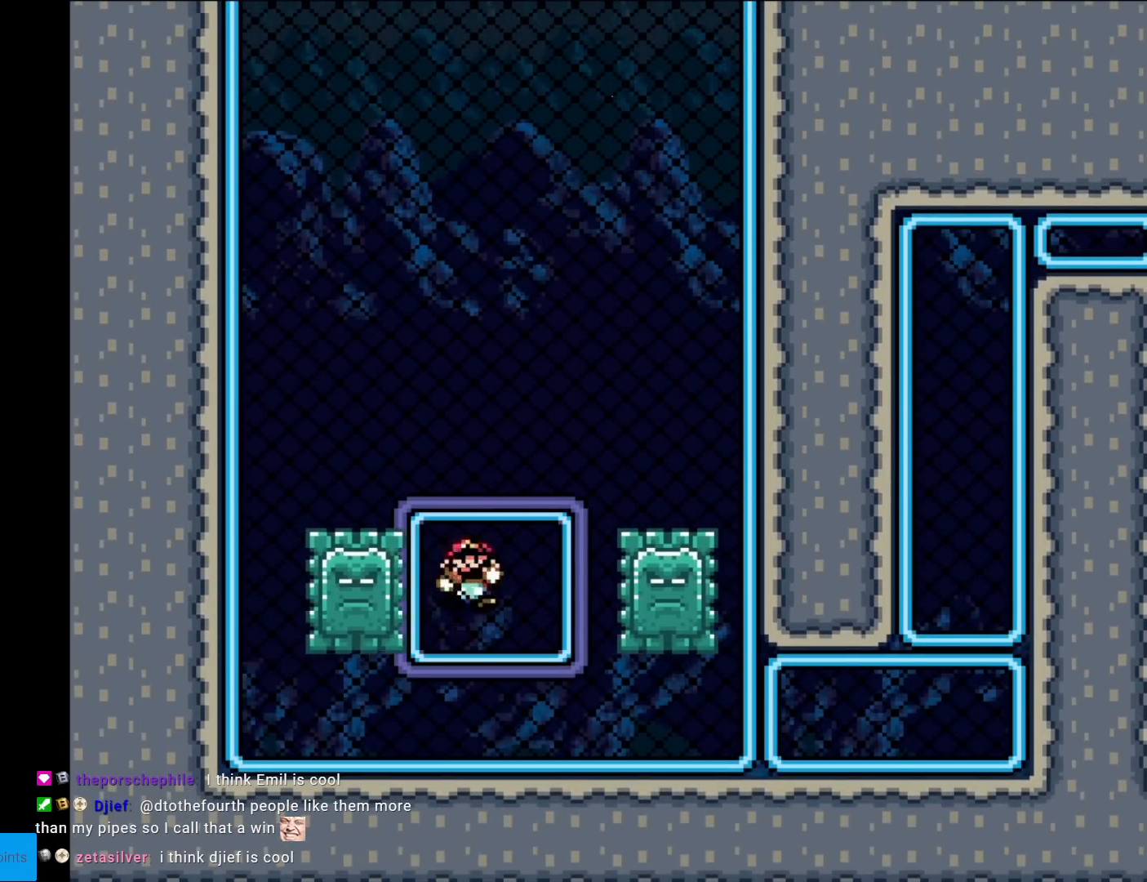
{"buttons": ["Y", "DPAD_DOWN", "DPAD_RIGHT"], "events": [[83, "DPAD_DOWN", "down"]]}
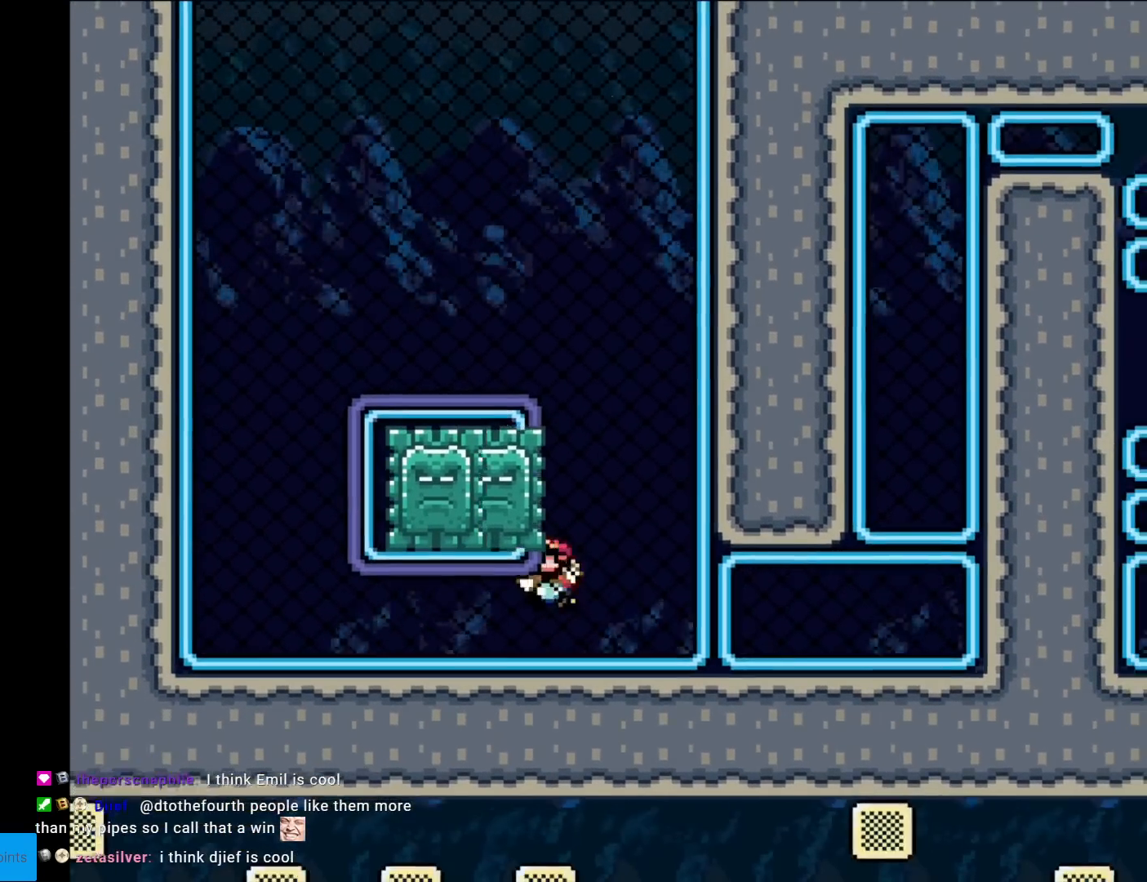
{"buttons": ["Y", "DPAD_RIGHT"], "events": [[34, "DPAD_DOWN", "up"]]}
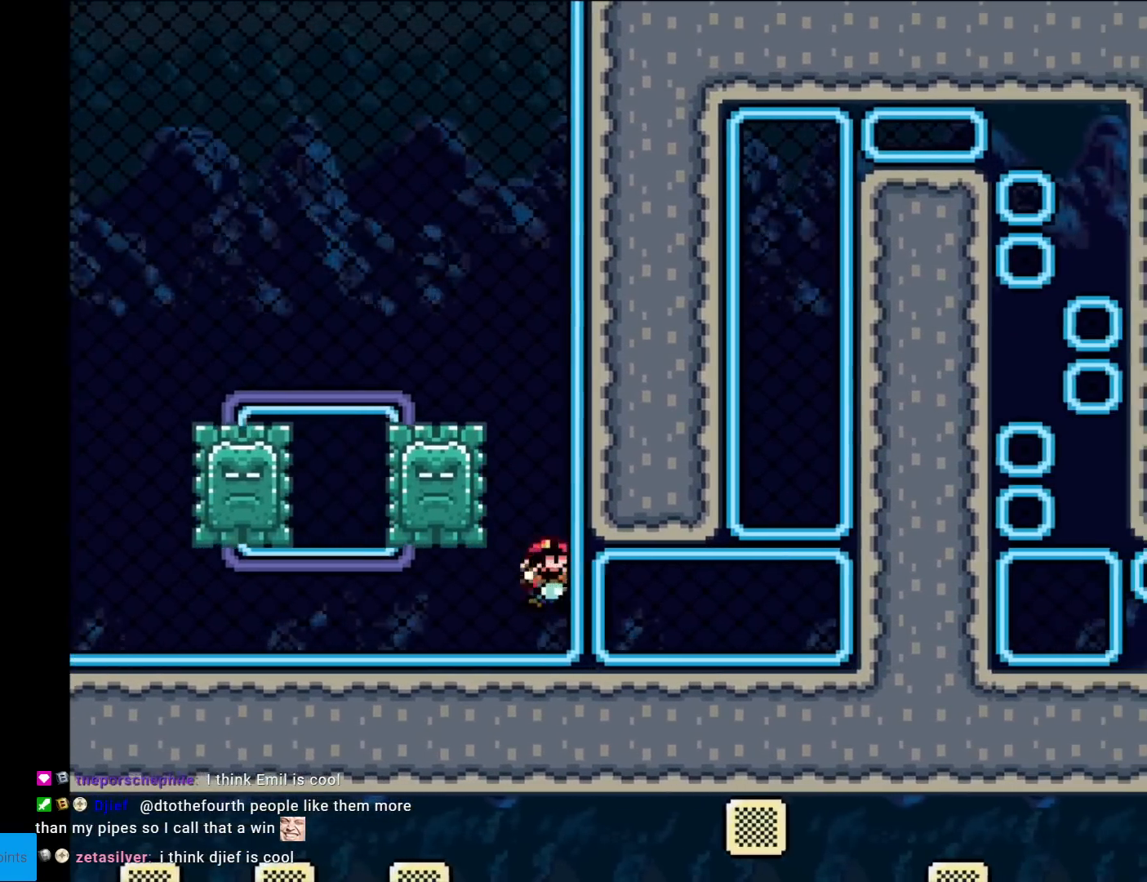
{"buttons": ["Y", "DPAD_RIGHT"], "events": []}
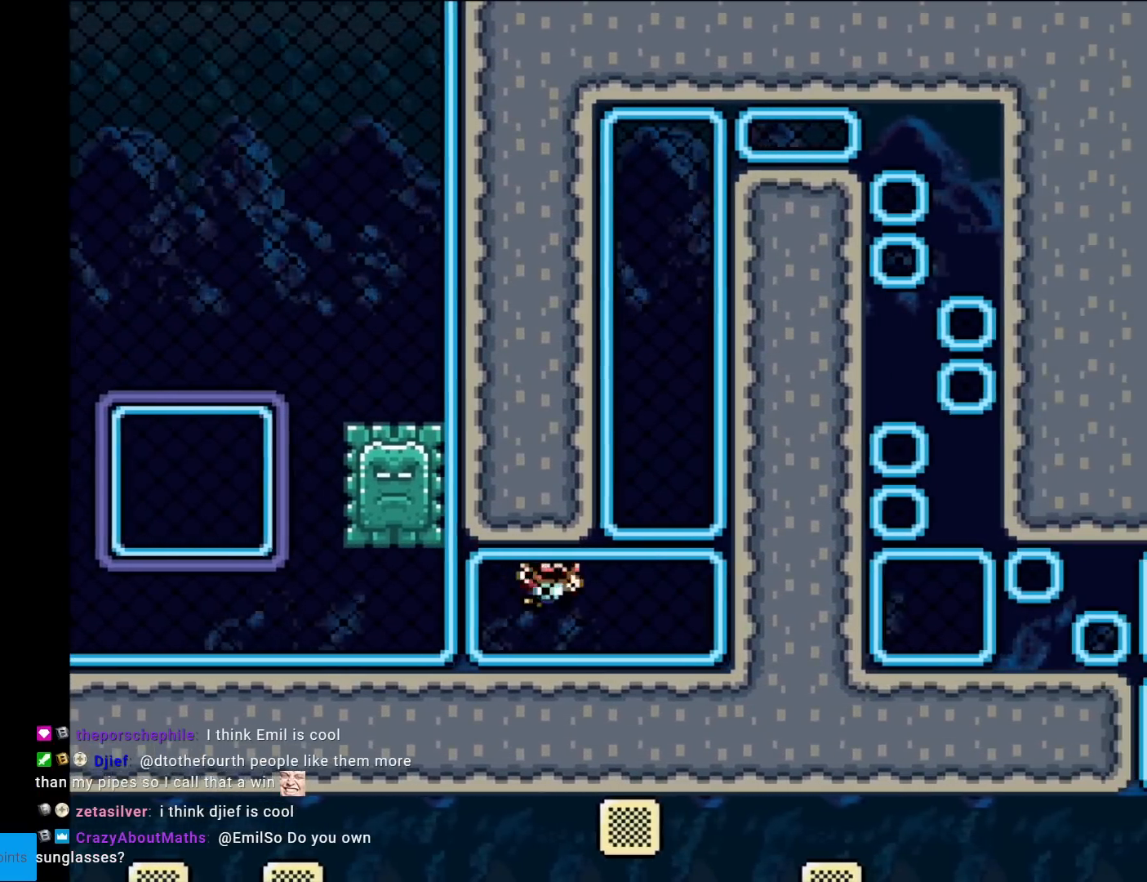
{"buttons": ["B", "Y"], "events": [[401, "DPAD_RIGHT", "up"], [418, "B", "down"]]}
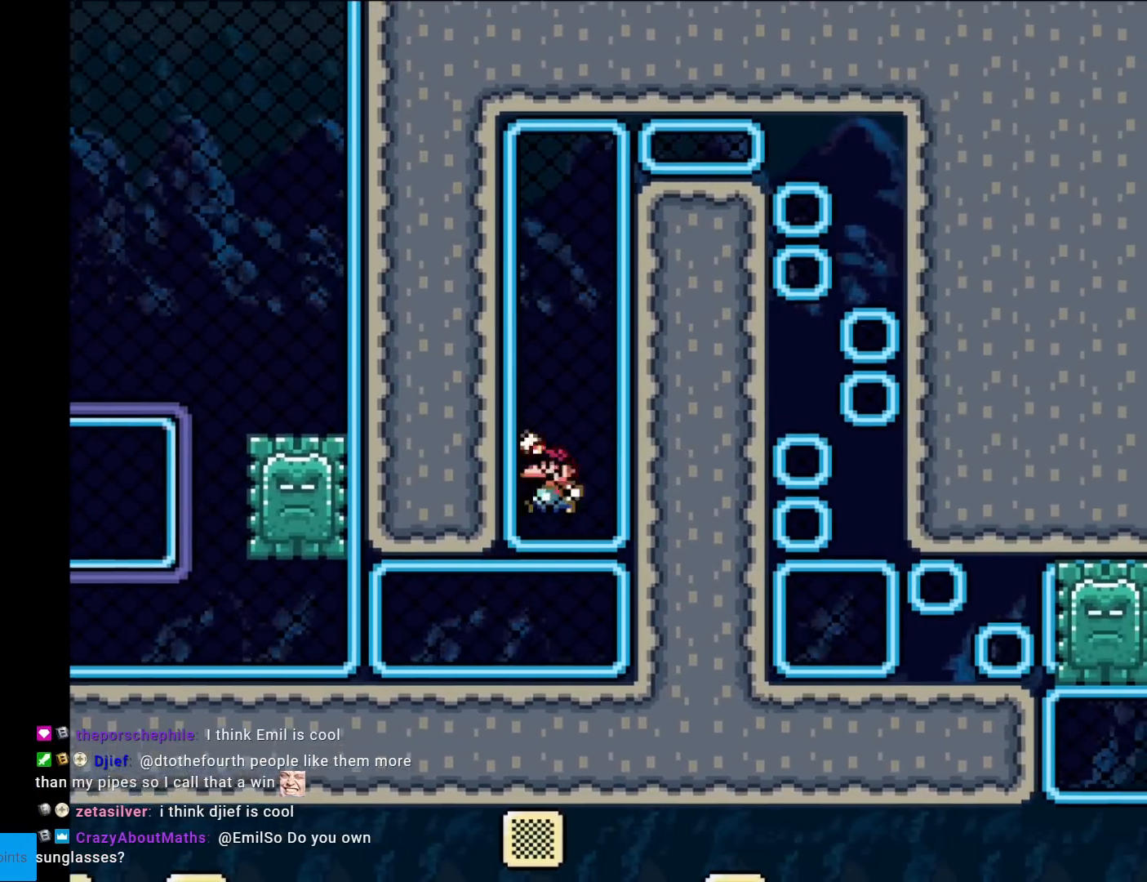
{"buttons": ["B", "Y", "DPAD_RIGHT"], "events": [[150, "B", "up"], [167, "DPAD_UP", "down"], [317, "DPAD_UP", "up"], [350, "DPAD_RIGHT", "down"], [384, "B", "down"]]}
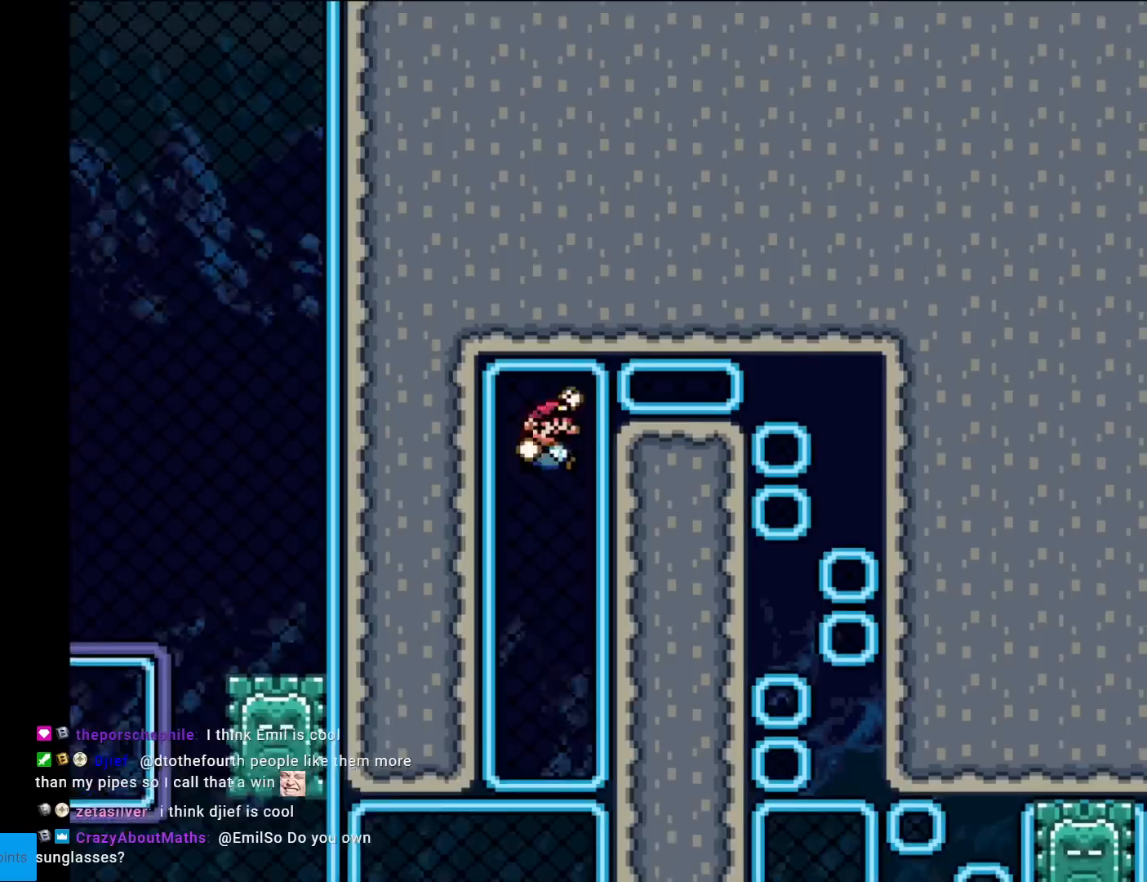
{"buttons": ["B", "Y"], "events": [[251, "DPAD_RIGHT", "up"], [301, "DPAD_LEFT", "down"], [434, "DPAD_LEFT", "up"]]}
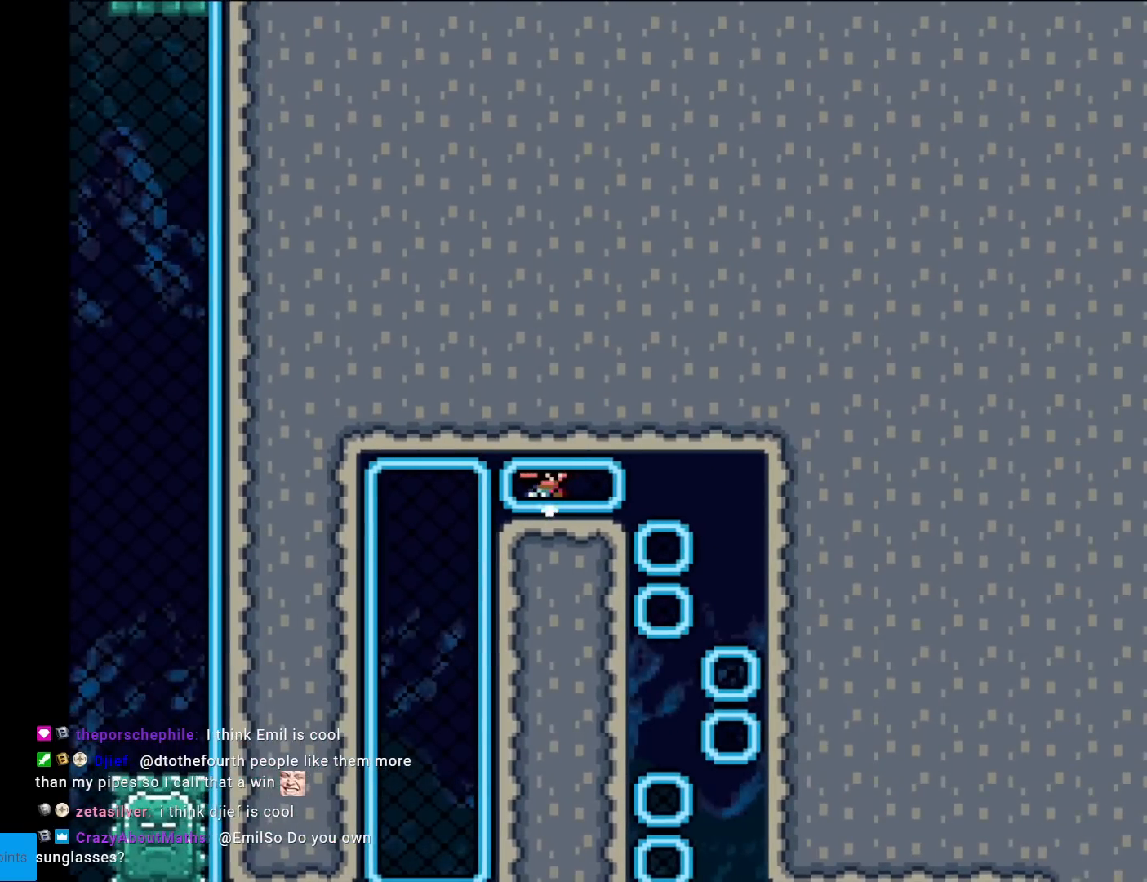
{"buttons": ["Y"], "events": [[83, "B", "up"], [133, "DPAD_RIGHT", "down"], [267, "DPAD_RIGHT", "up"]]}
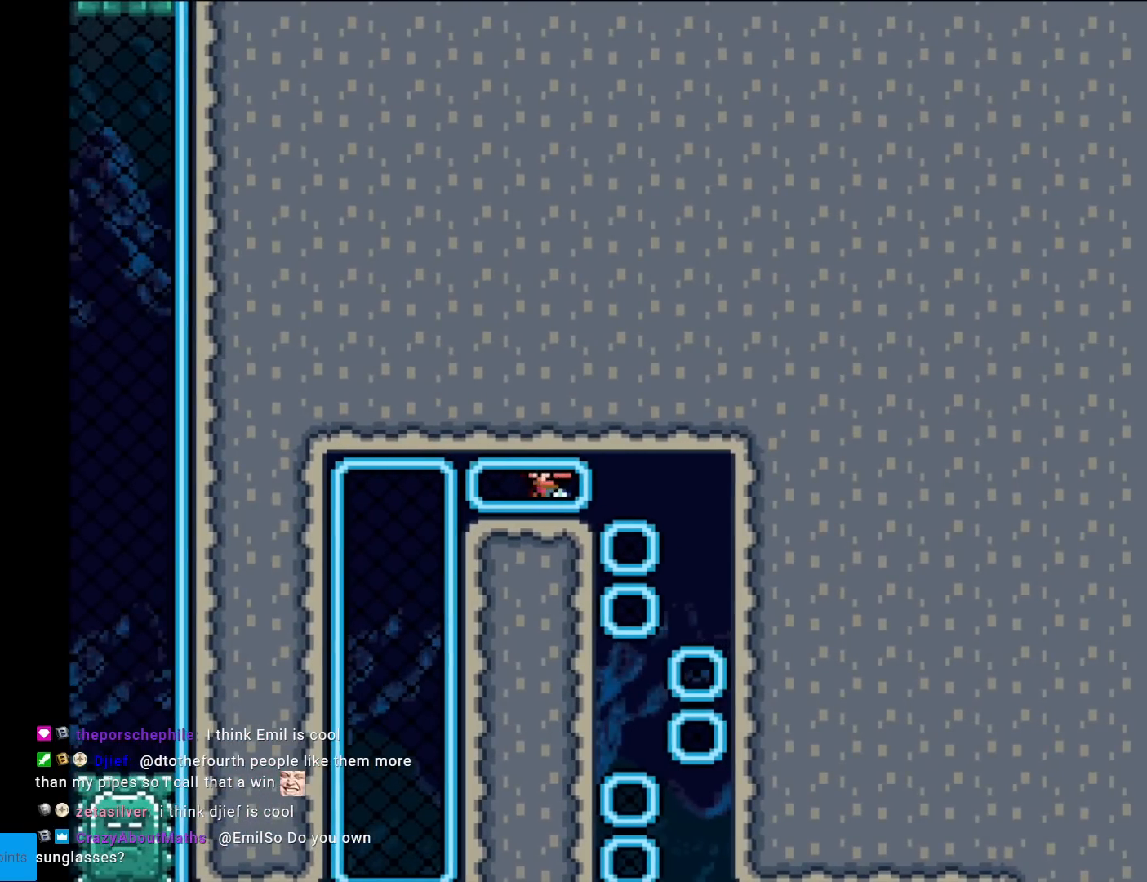
{"buttons": ["Y", "DPAD_RIGHT"], "events": [[84, "DPAD_RIGHT", "down"], [284, "DPAD_RIGHT", "up"], [468, "DPAD_RIGHT", "down"]]}
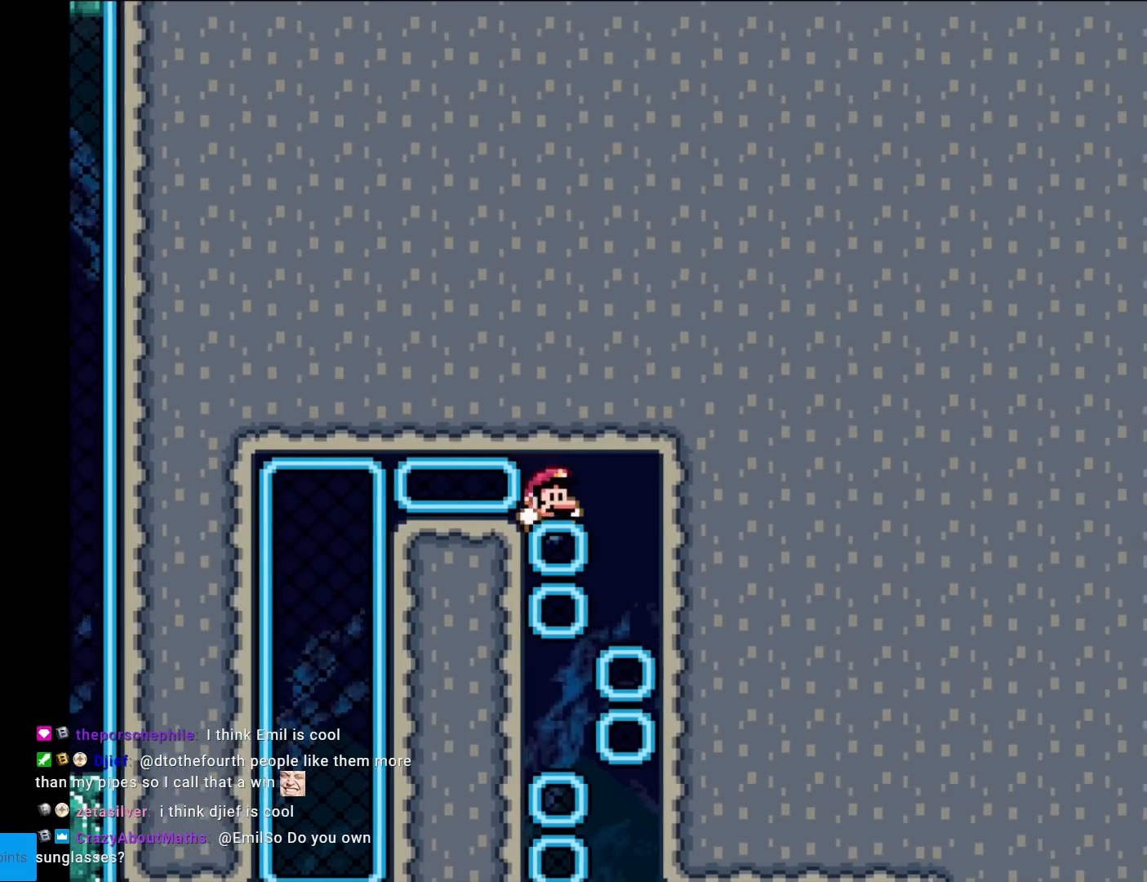
{"buttons": ["Y", "DPAD_RIGHT"], "events": [[150, "DPAD_RIGHT", "up"], [167, "DPAD_LEFT", "down"], [451, "DPAD_LEFT", "up"], [467, "DPAD_RIGHT", "down"]]}
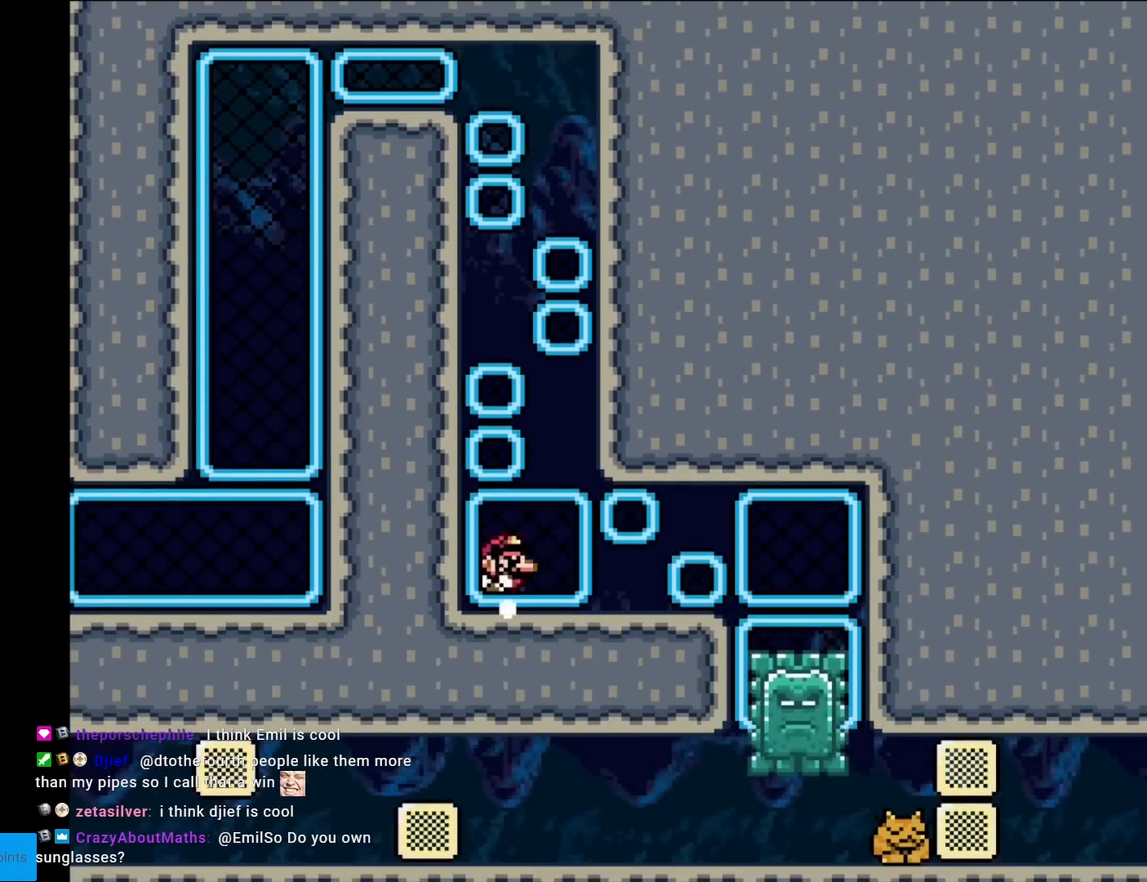
{"buttons": ["Y", "DPAD_RIGHT"], "events": [[183, "DPAD_RIGHT", "up"], [267, "DPAD_UP", "down"], [417, "DPAD_RIGHT", "down"], [417, "DPAD_UP", "up"]]}
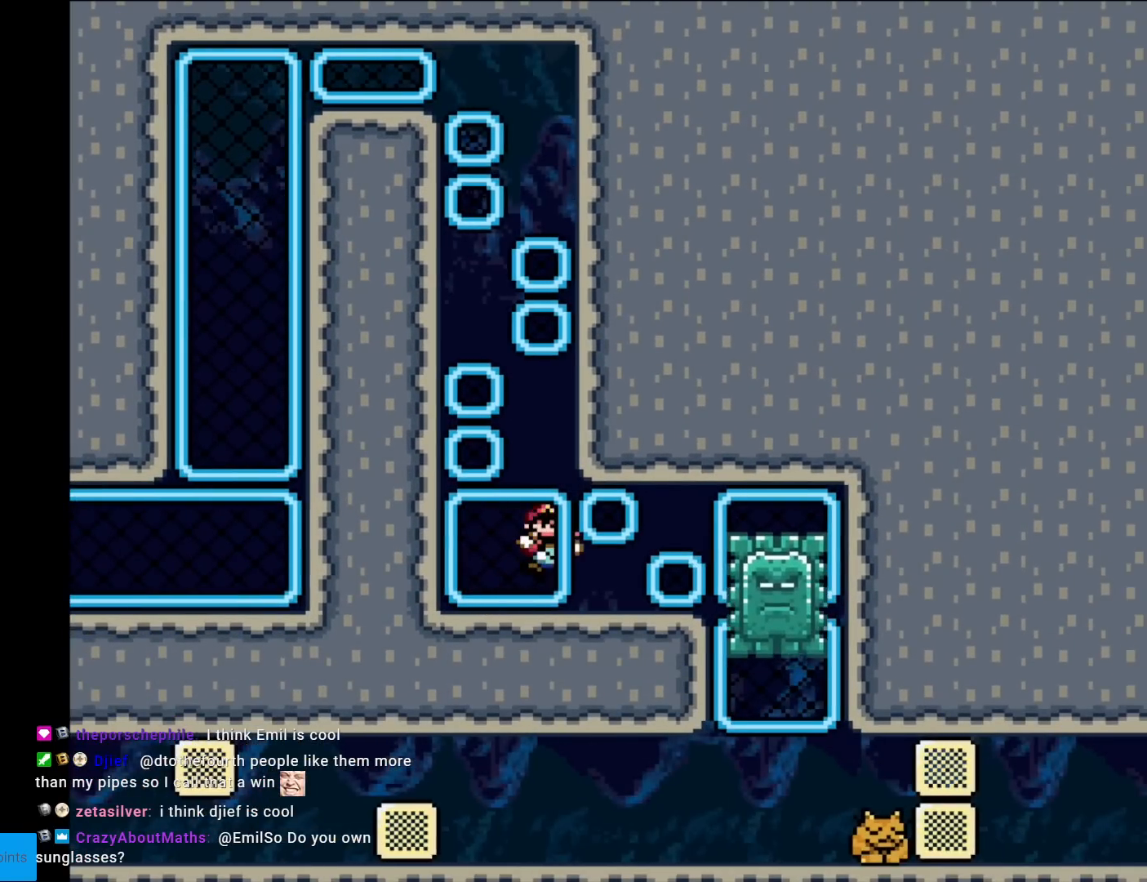
{"buttons": ["Y", "DPAD_RIGHT"], "events": [[301, "DPAD_UP", "down"], [334, "DPAD_RIGHT", "up"], [417, "DPAD_RIGHT", "down"], [417, "DPAD_UP", "up"]]}
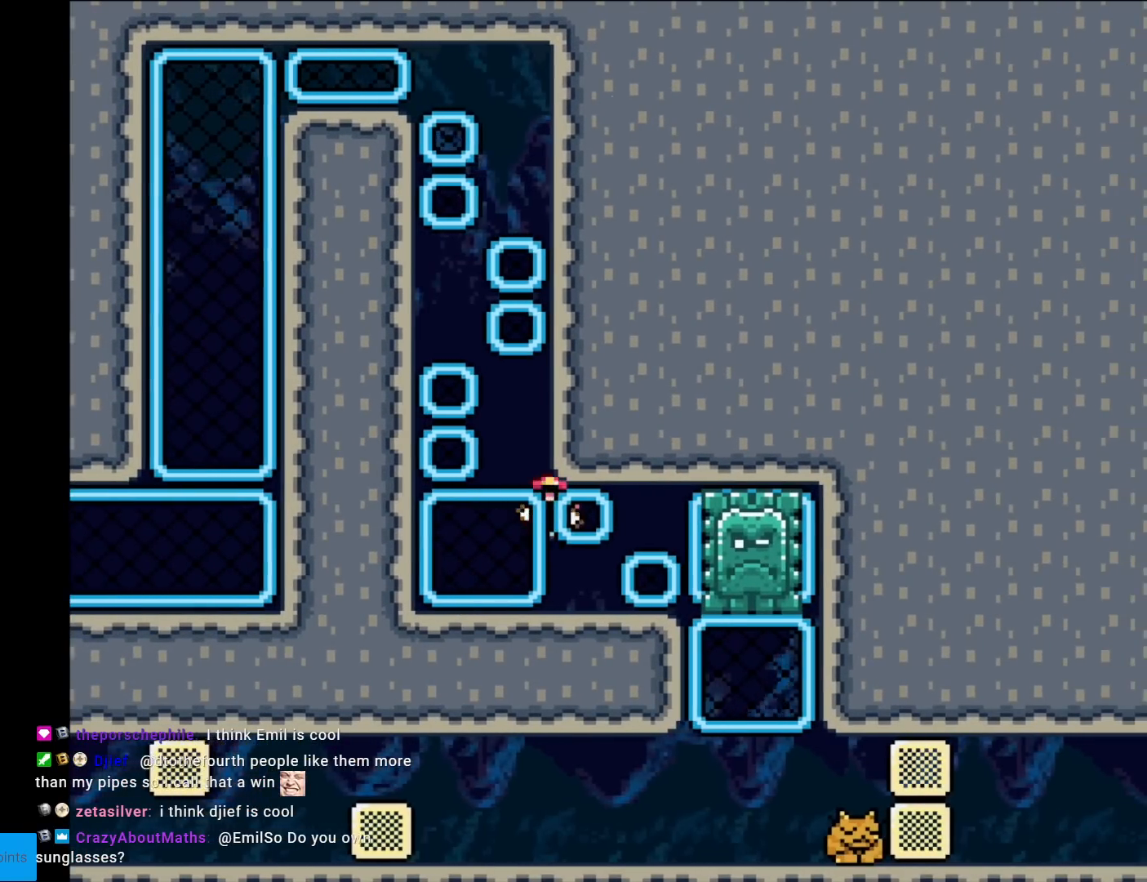
{"buttons": ["Y", "DPAD_RIGHT"], "events": [[217, "DPAD_RIGHT", "up"], [367, "DPAD_DOWN", "down"], [484, "DPAD_RIGHT", "down"], [500, "DPAD_DOWN", "up"]]}
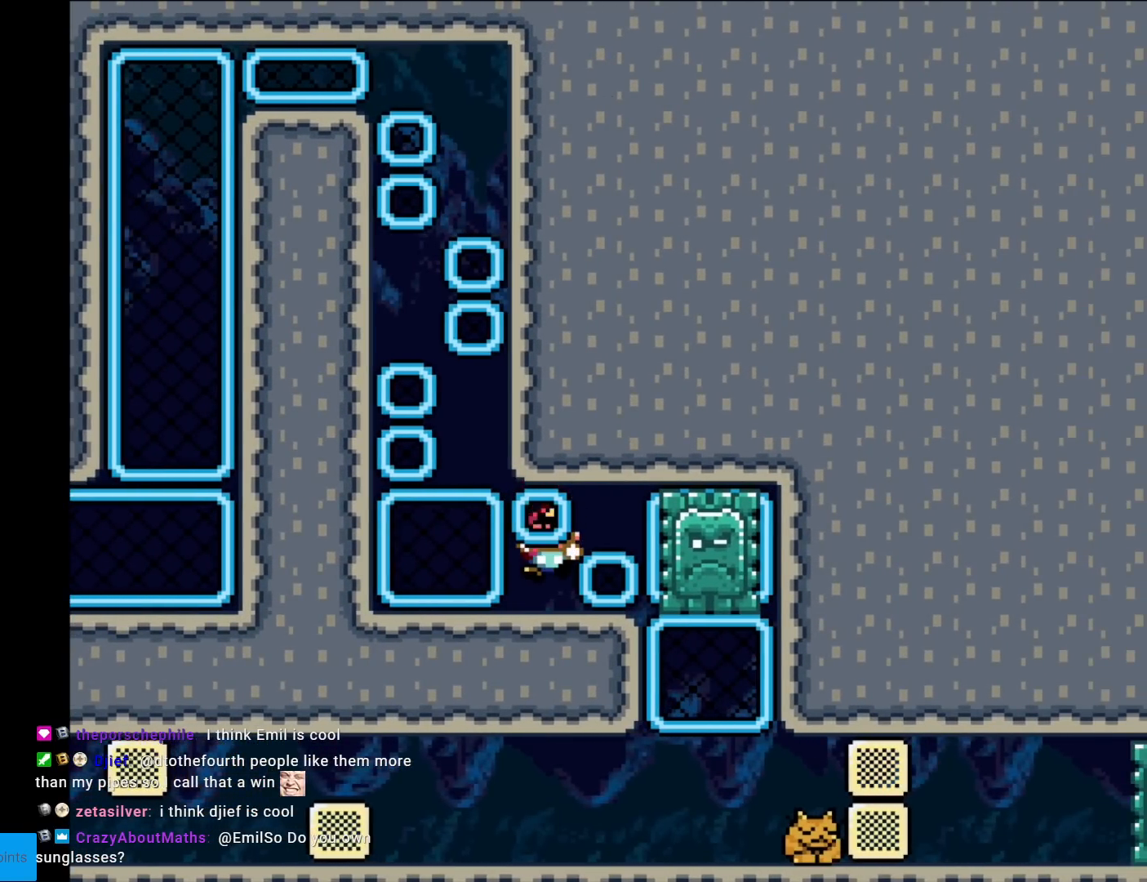
{"buttons": ["Y", "DPAD_RIGHT"], "events": [[217, "DPAD_RIGHT", "up"], [367, "DPAD_DOWN", "down"], [451, "DPAD_RIGHT", "down"], [467, "DPAD_DOWN", "up"]]}
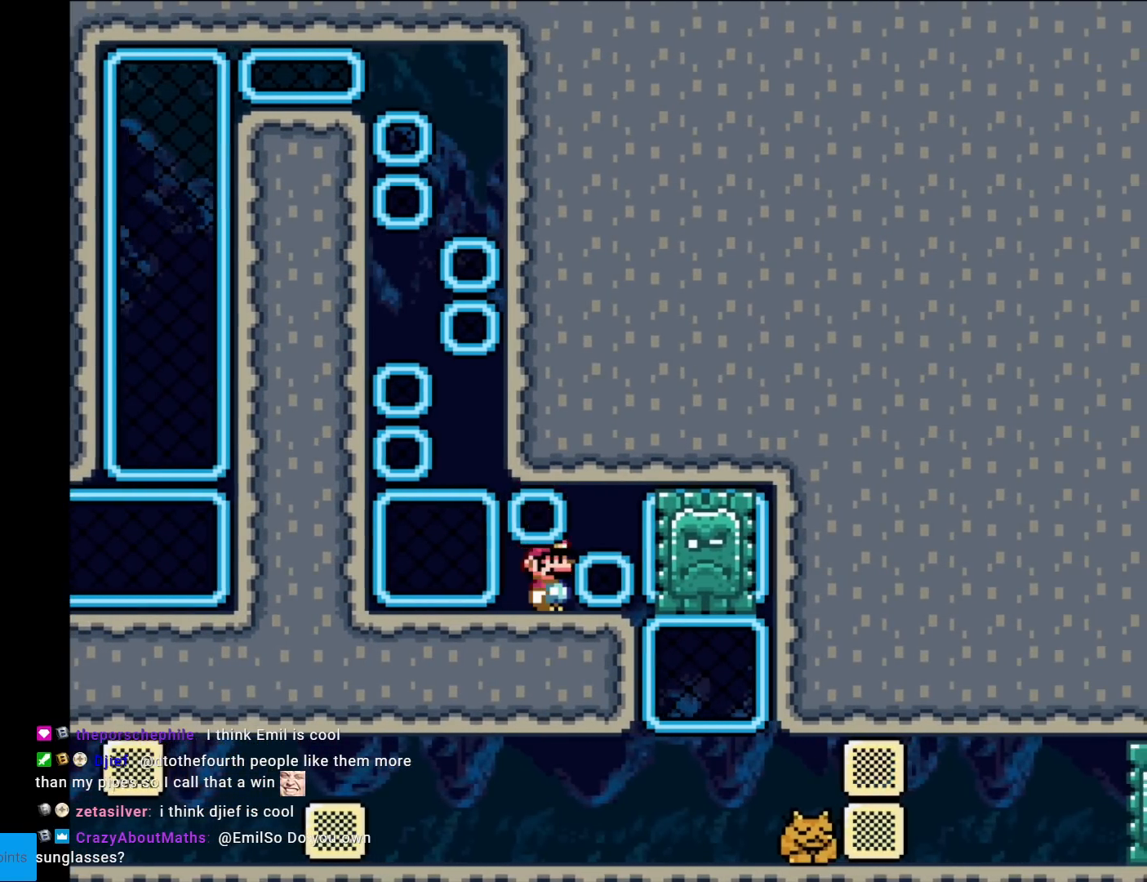
{"buttons": ["Y", "DPAD_RIGHT"], "events": [[100, "DPAD_RIGHT", "up"], [417, "DPAD_RIGHT", "down"]]}
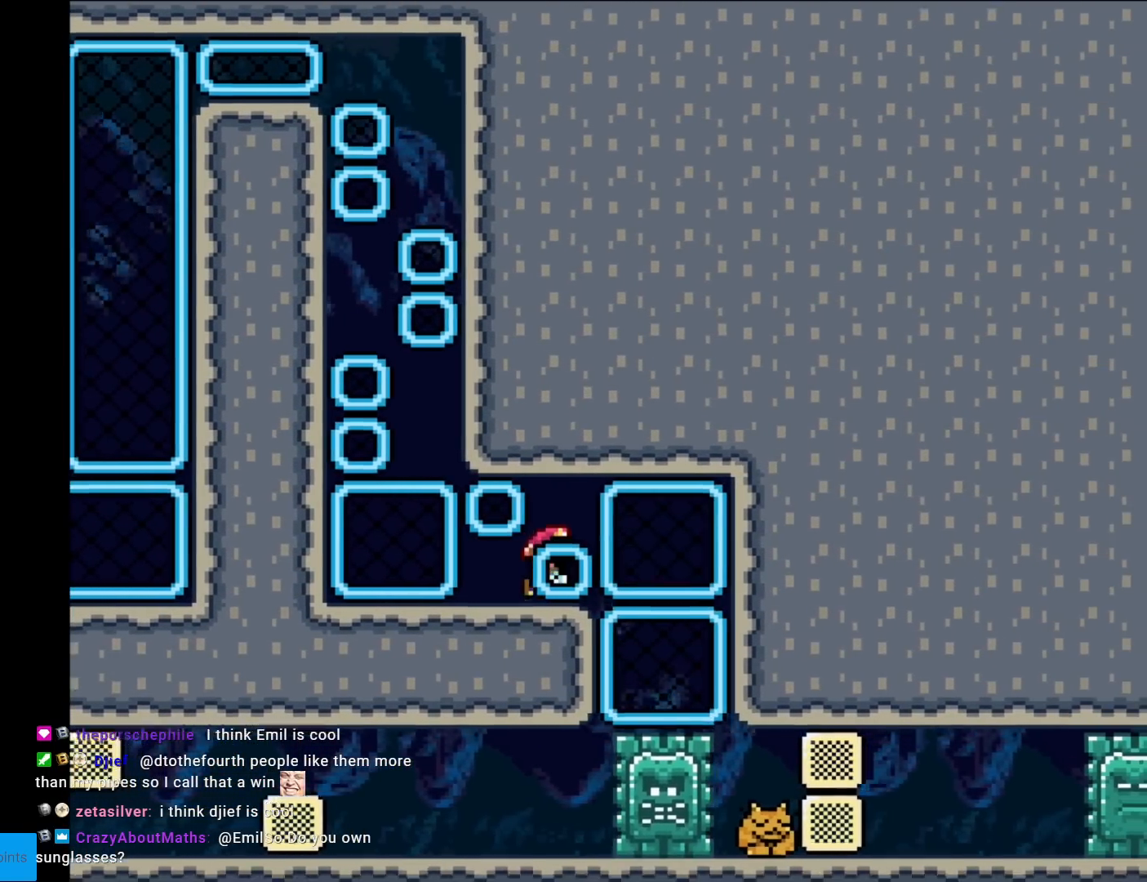
{"buttons": ["Y", "DPAD_DOWN", "DPAD_RIGHT"], "events": [[267, "DPAD_RIGHT", "up"], [267, "DPAD_UP", "down"], [334, "DPAD_RIGHT", "down"], [351, "DPAD_UP", "up"], [401, "DPAD_DOWN", "down"]]}
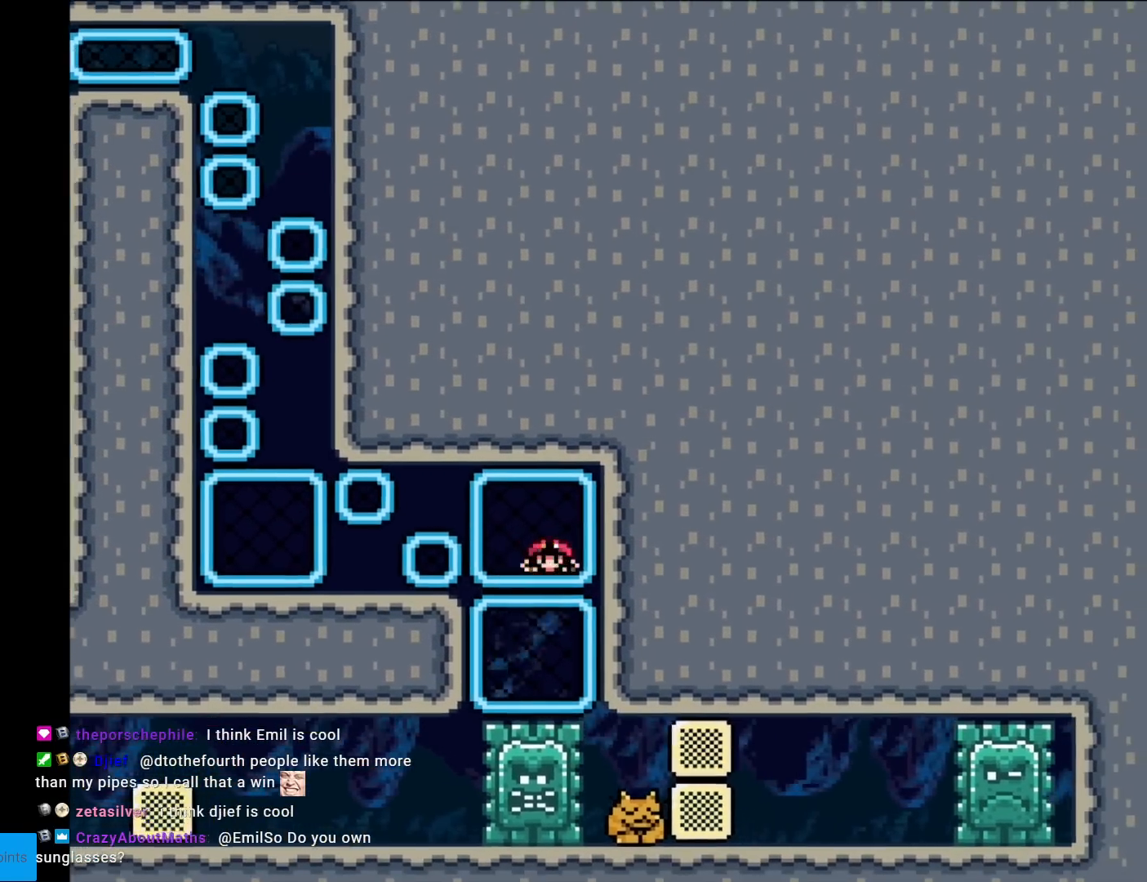
{"buttons": ["Y"], "events": [[367, "DPAD_DOWN", "up"], [383, "DPAD_RIGHT", "up"]]}
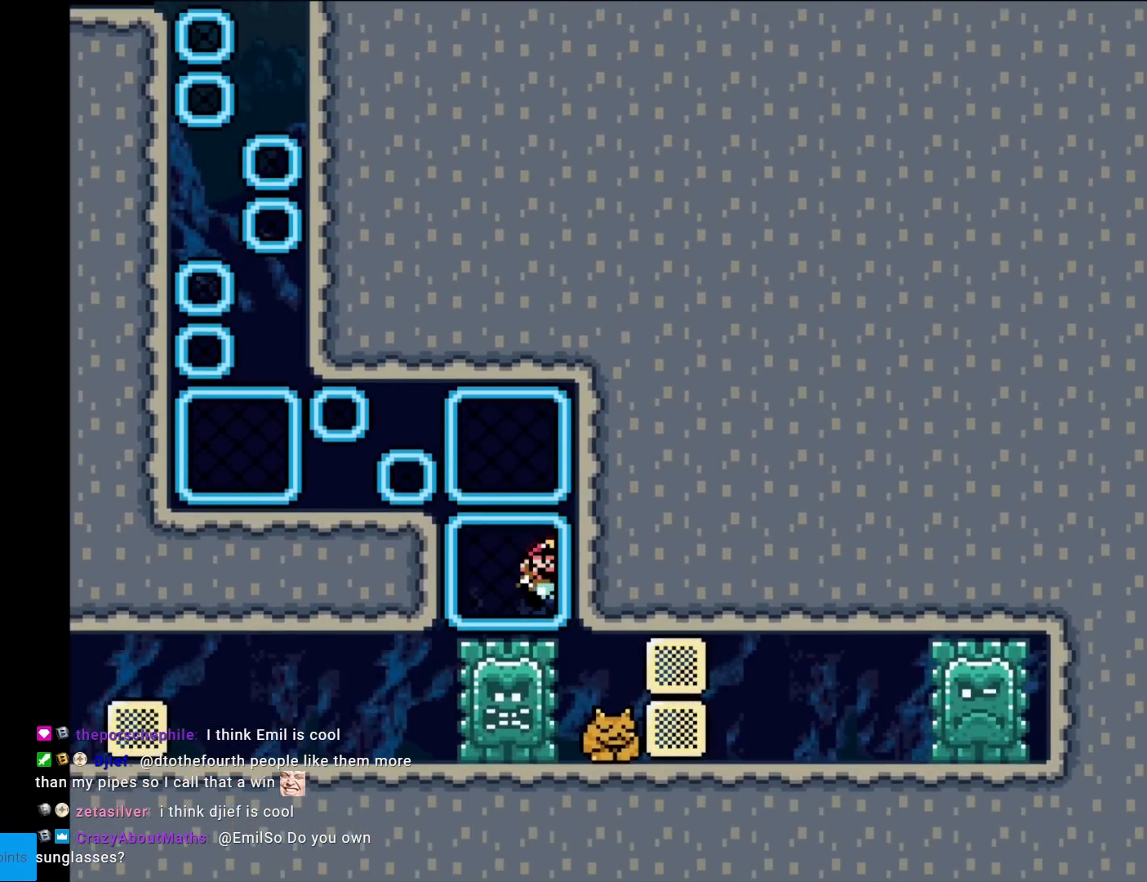
{"buttons": ["Y", "DPAD_DOWN"], "events": [[401, "DPAD_DOWN", "down"]]}
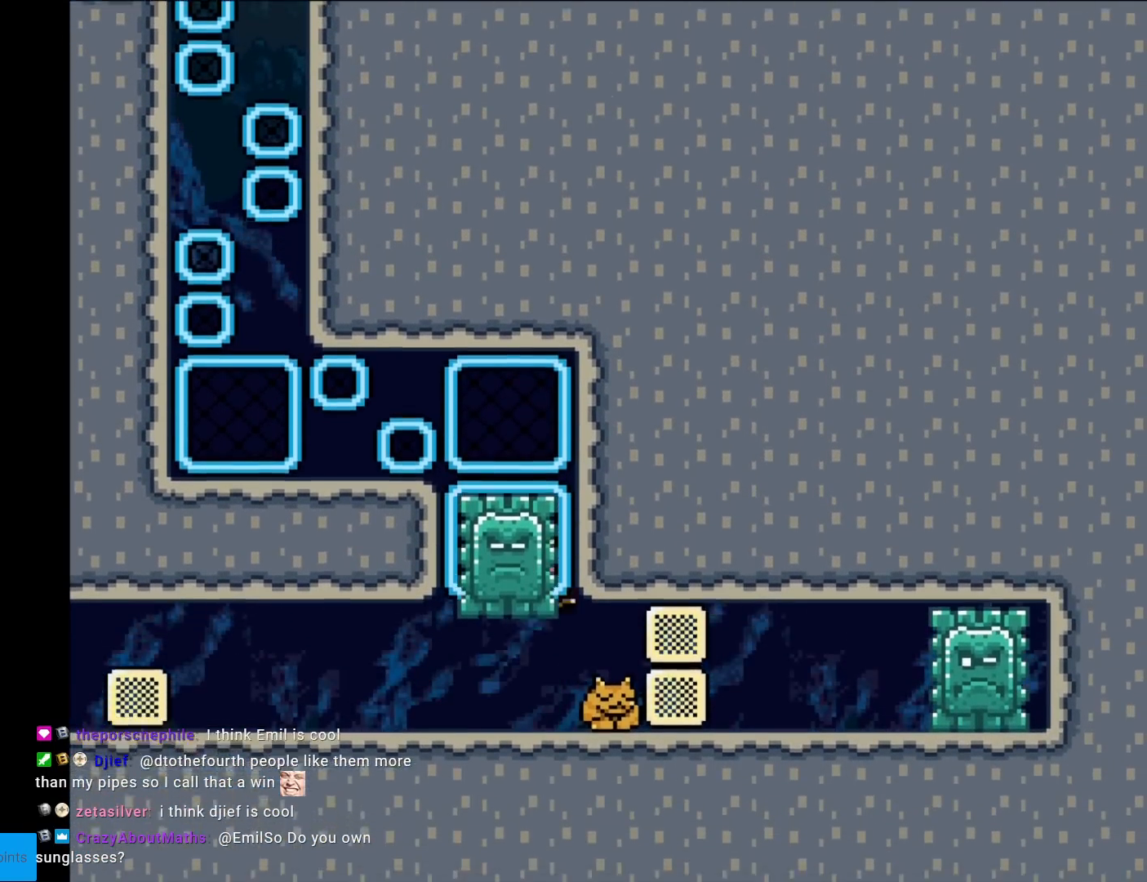
{"buttons": ["Y", "DPAD_LEFT"], "events": [[117, "DPAD_RIGHT", "down"], [150, "DPAD_DOWN", "up"], [250, "DPAD_RIGHT", "up"], [267, "DPAD_LEFT", "down"]]}
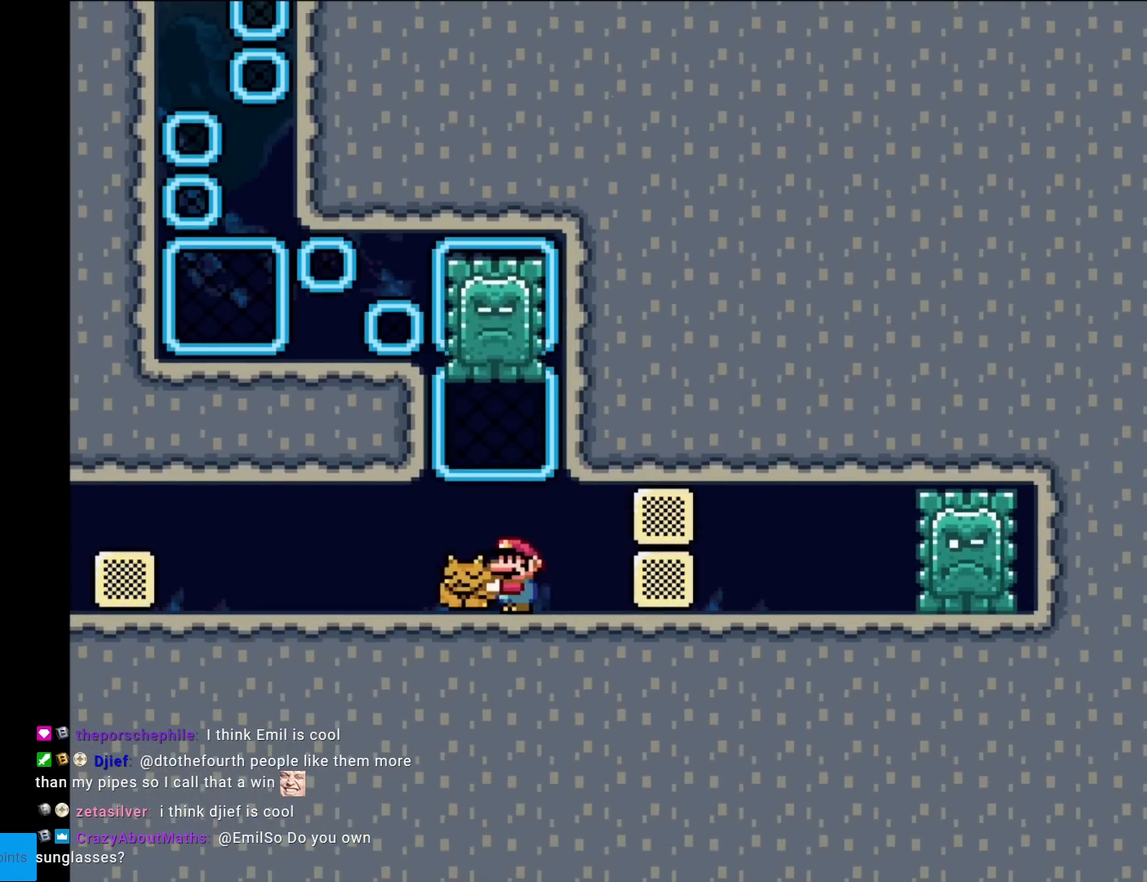
{"buttons": ["Y", "DPAD_LEFT"], "events": []}
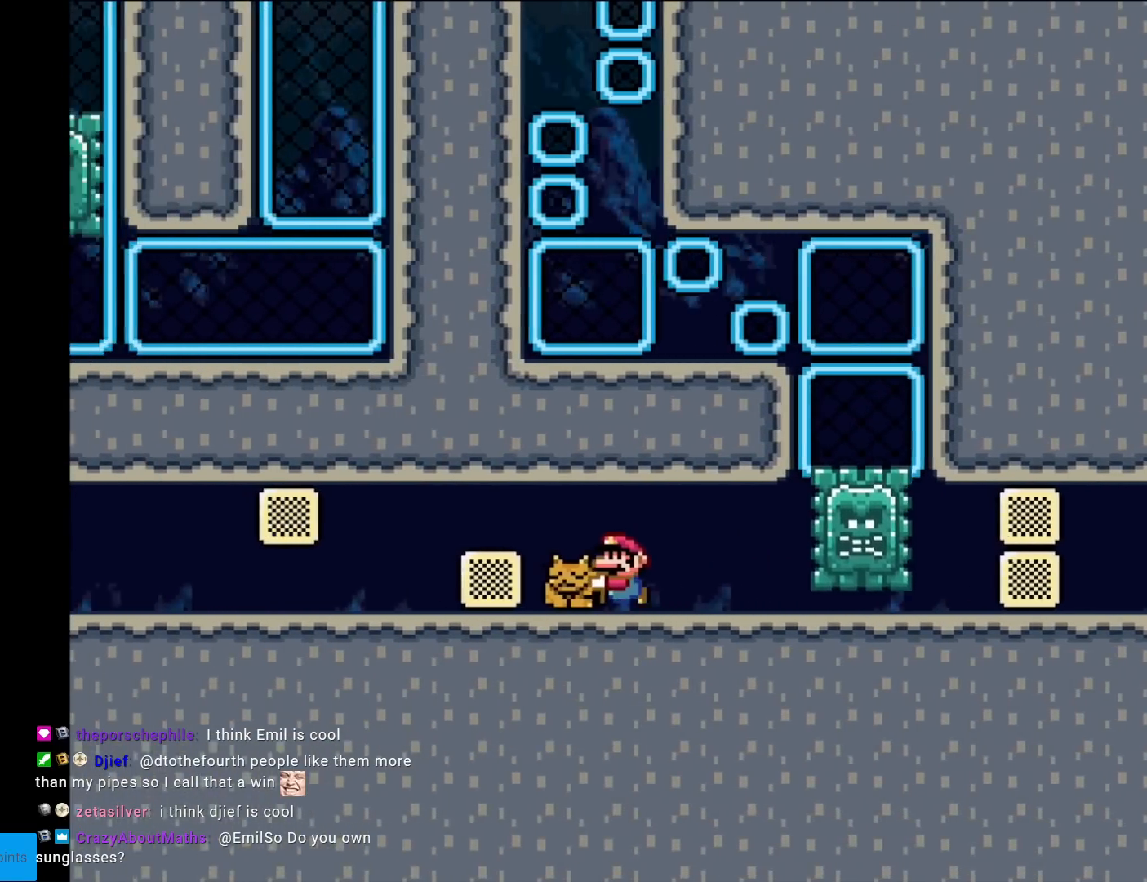
{"buttons": ["Y", "DPAD_LEFT"], "events": [[50, "B", "down"], [233, "B", "up"]]}
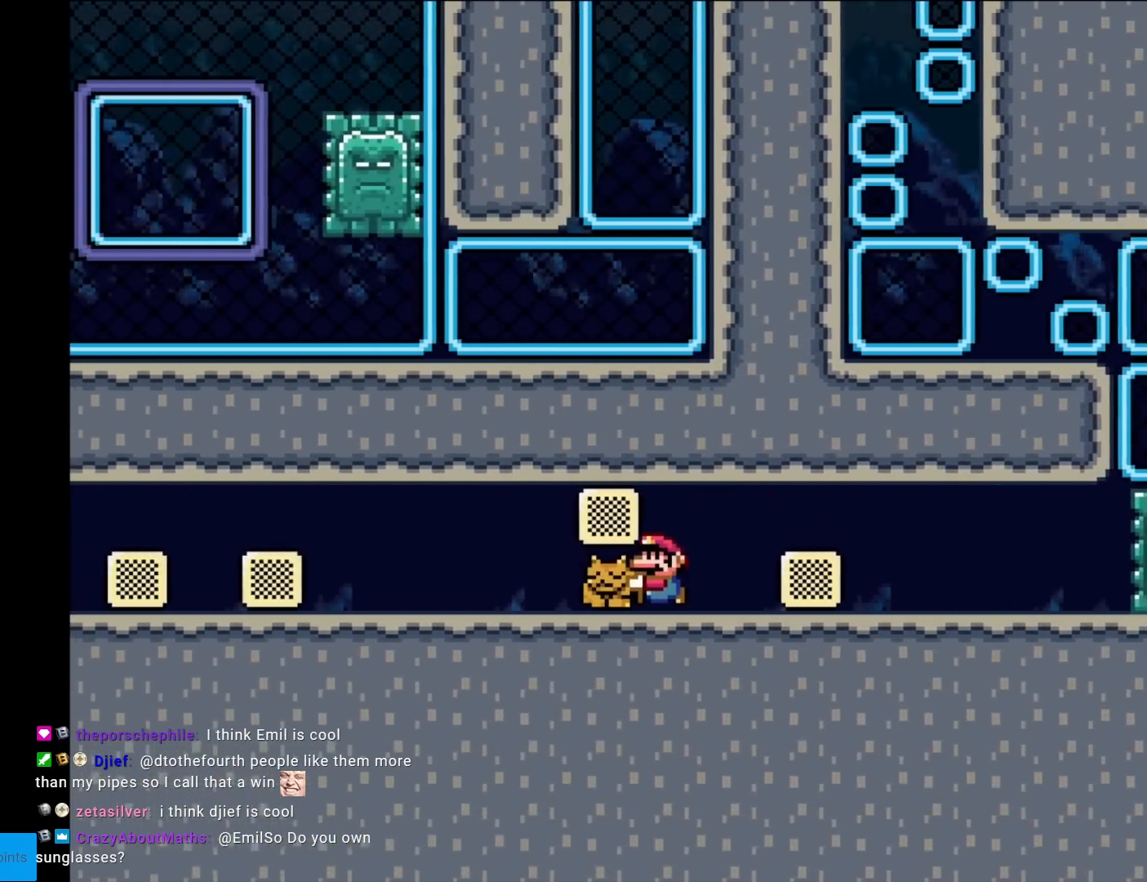
{"buttons": ["B", "Y", "DPAD_LEFT"], "events": [[501, "B", "down"]]}
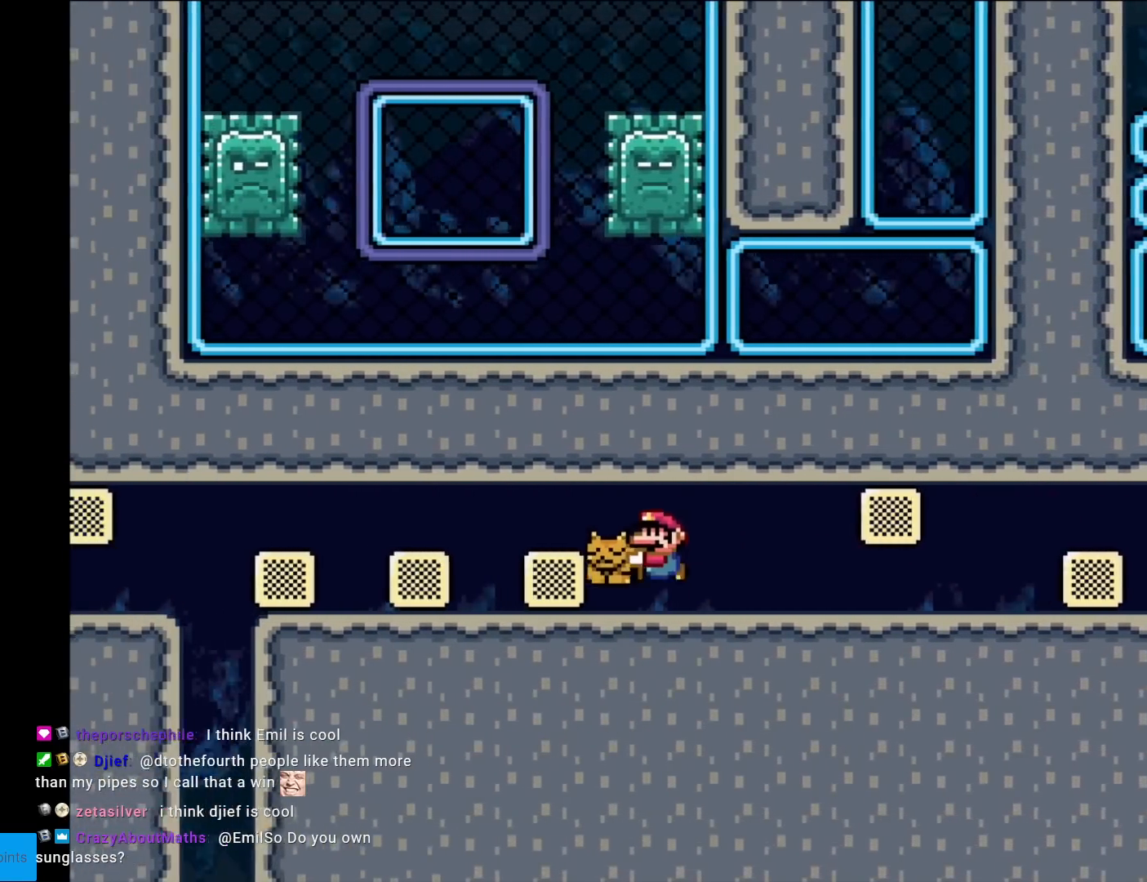
{"buttons": ["B", "Y", "DPAD_LEFT"], "events": []}
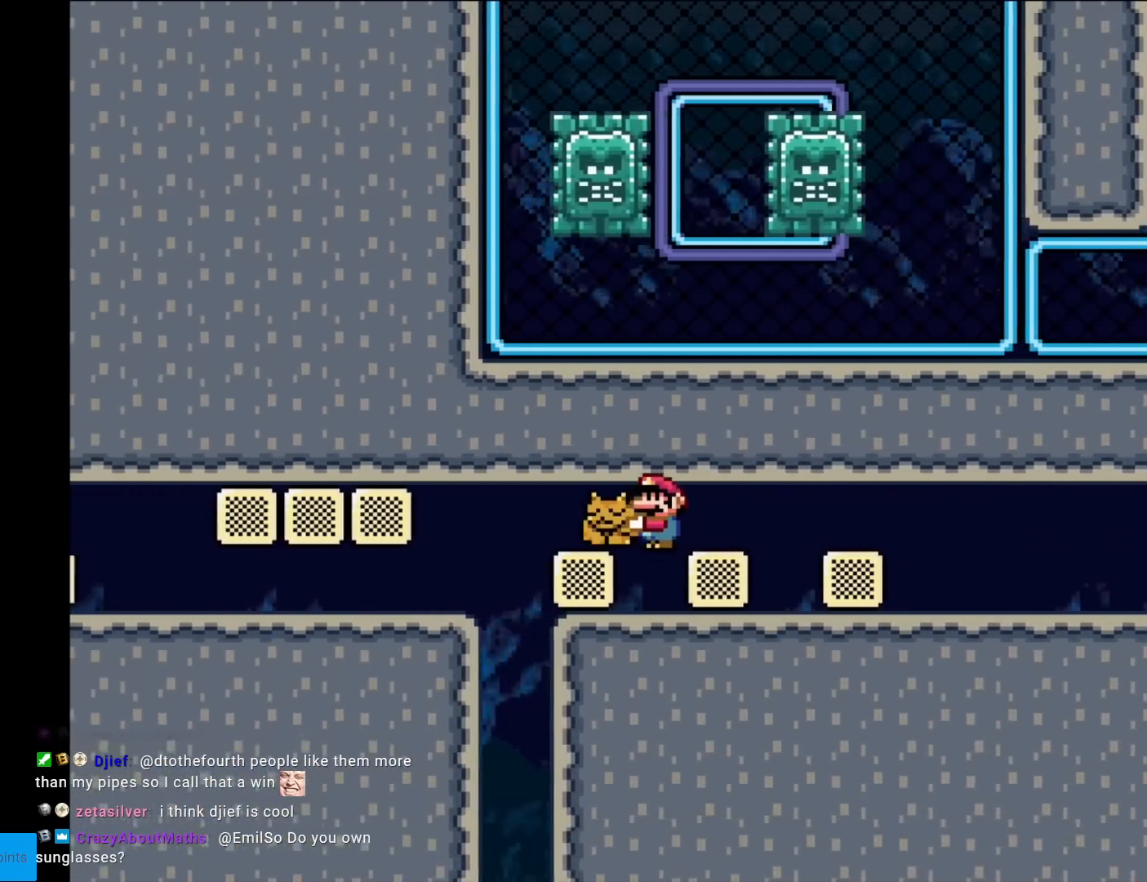
{"buttons": ["Y", "DPAD_LEFT"], "events": [[301, "B", "up"]]}
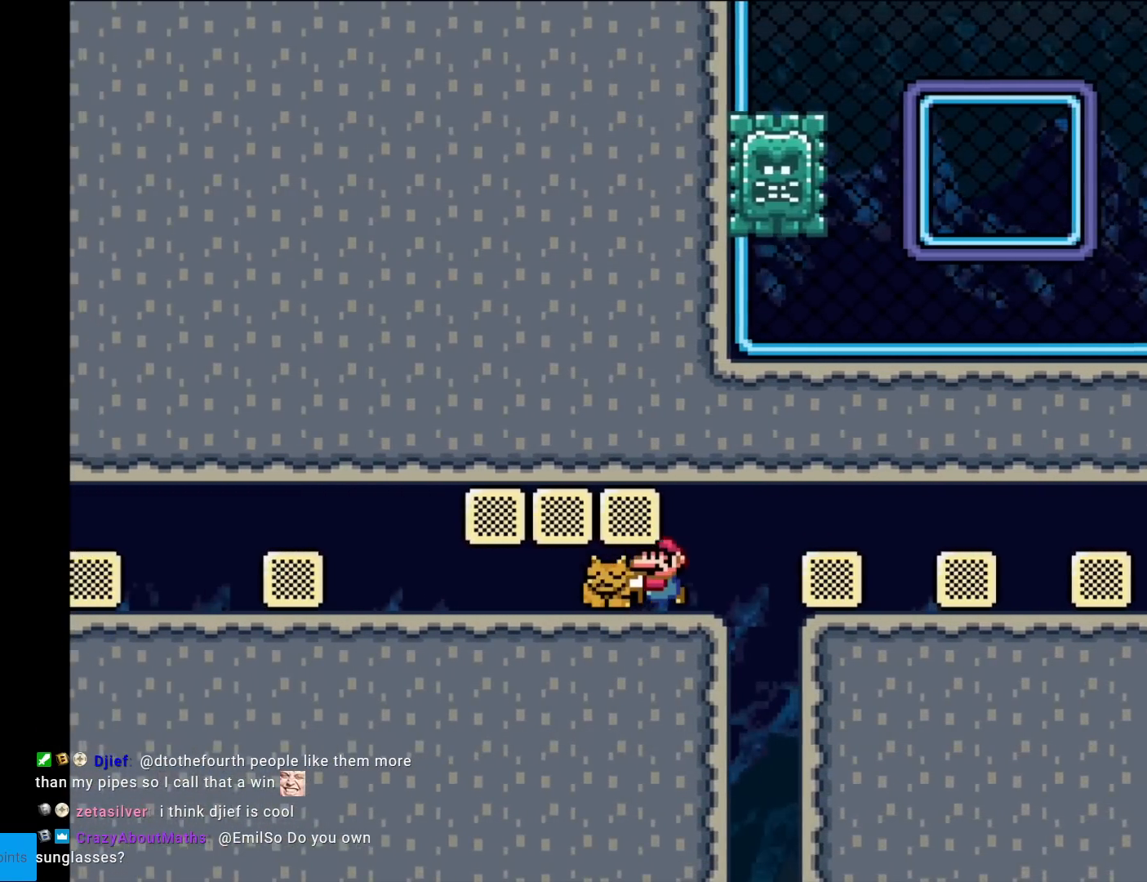
{"buttons": ["B", "Y", "DPAD_LEFT"], "events": [[500, "B", "down"]]}
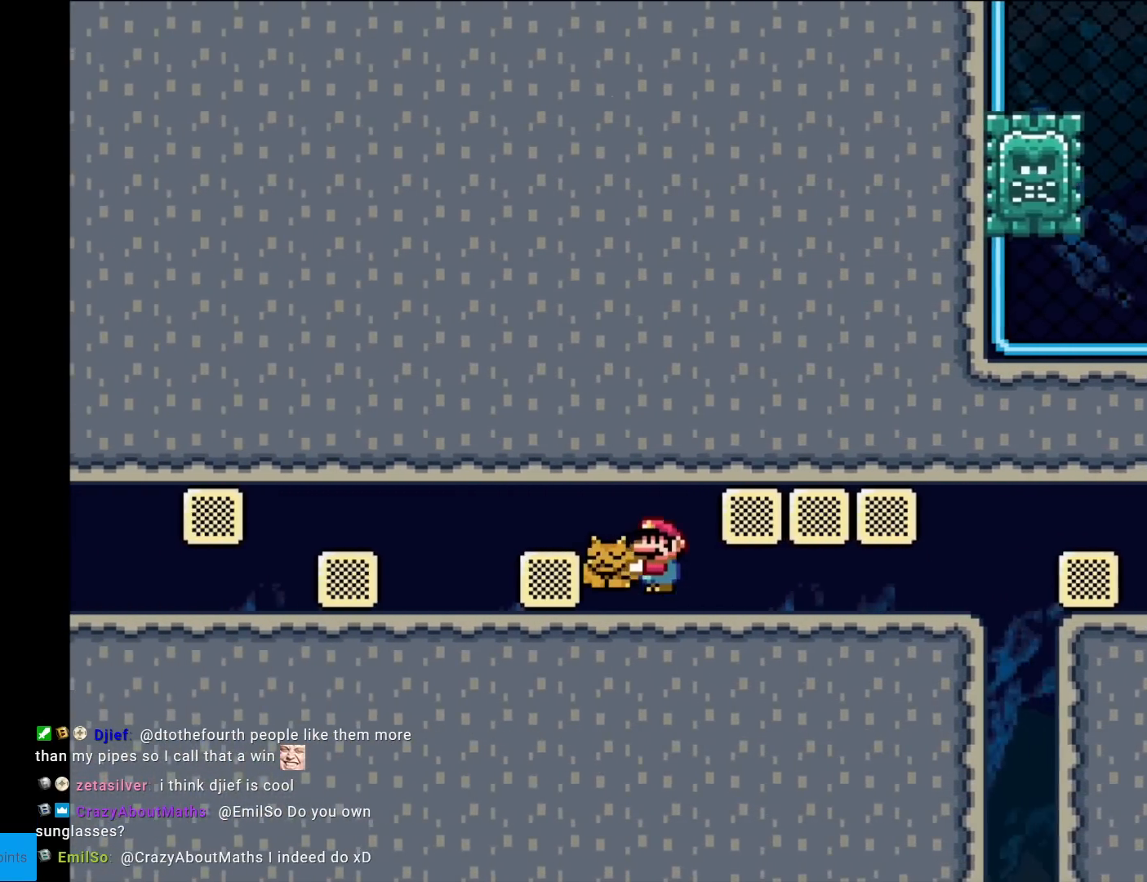
{"buttons": ["B", "Y", "DPAD_LEFT"], "events": [[117, "B", "up"], [250, "DPAD_LEFT", "up"], [267, "DPAD_RIGHT", "down"], [351, "DPAD_LEFT", "down"], [351, "DPAD_RIGHT", "up"], [417, "B", "down"]]}
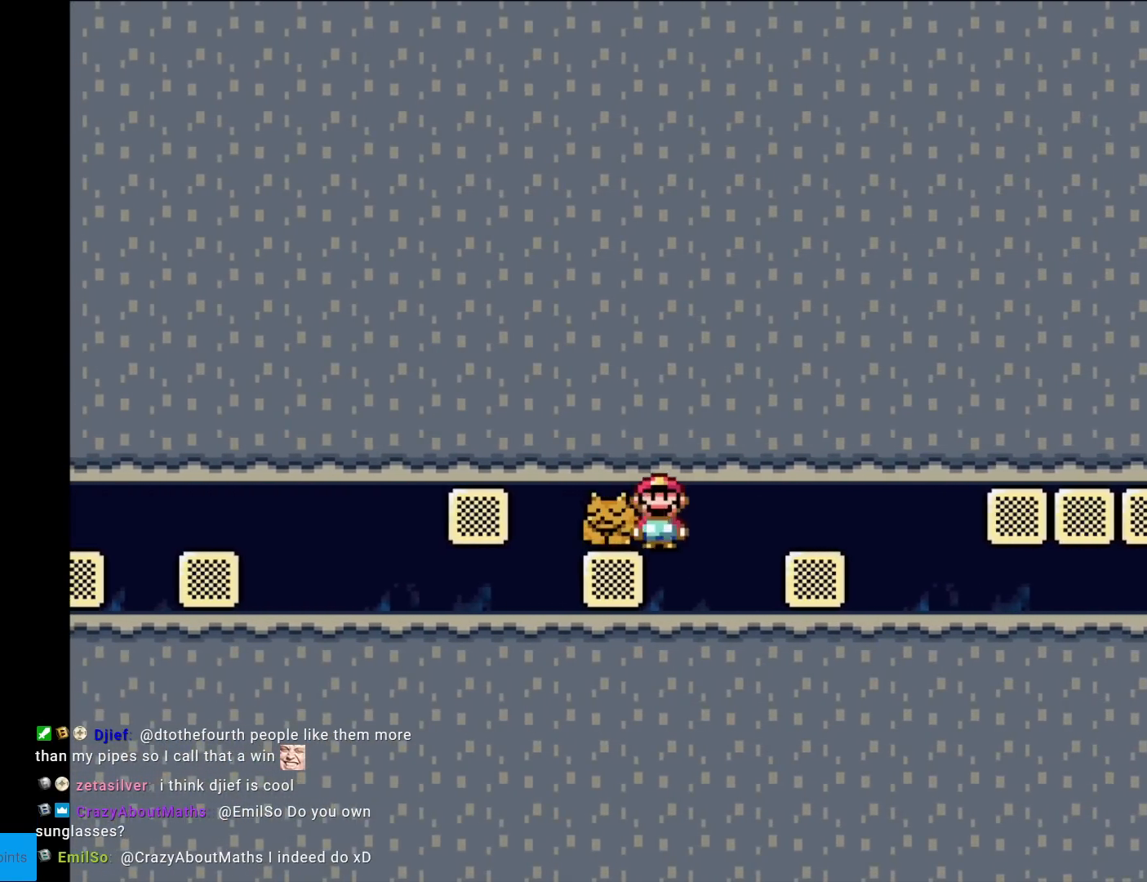
{"buttons": ["Y", "DPAD_LEFT"], "events": [[350, "B", "up"]]}
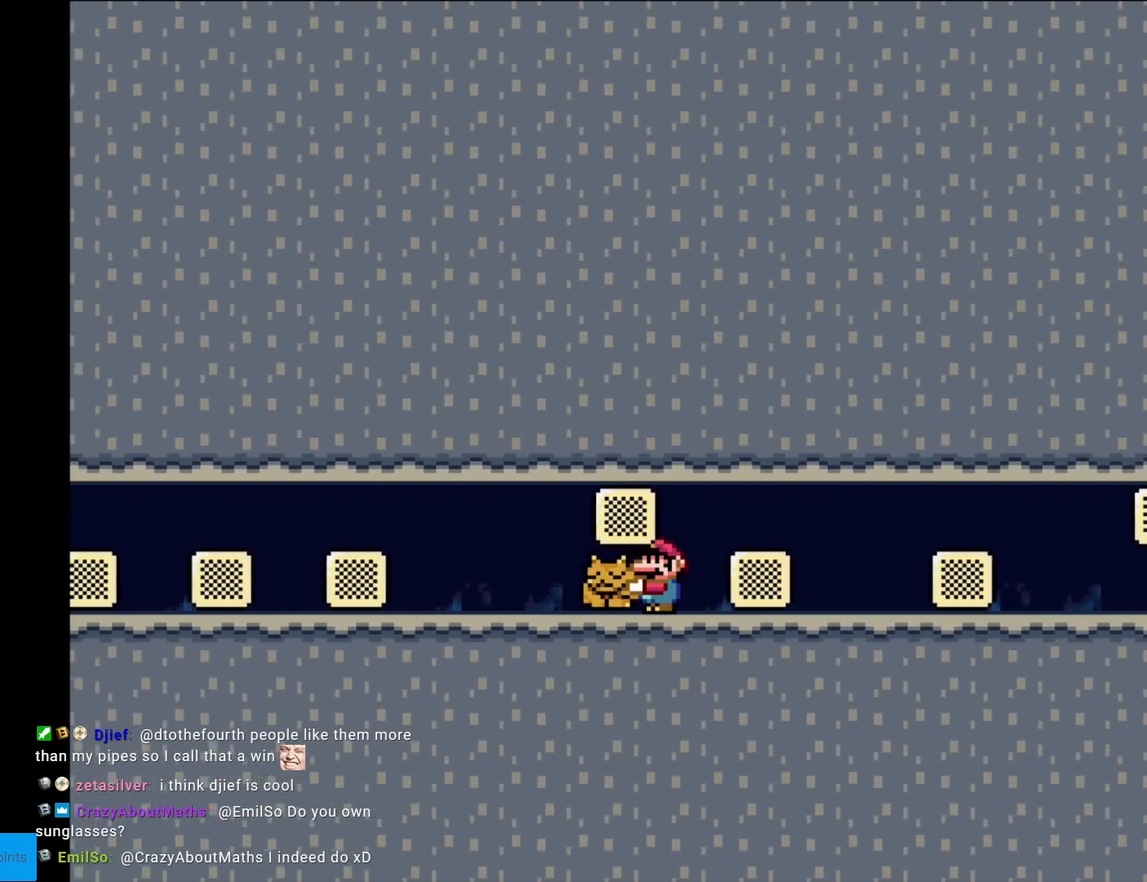
{"buttons": ["B", "Y", "DPAD_LEFT"], "events": [[467, "B", "down"]]}
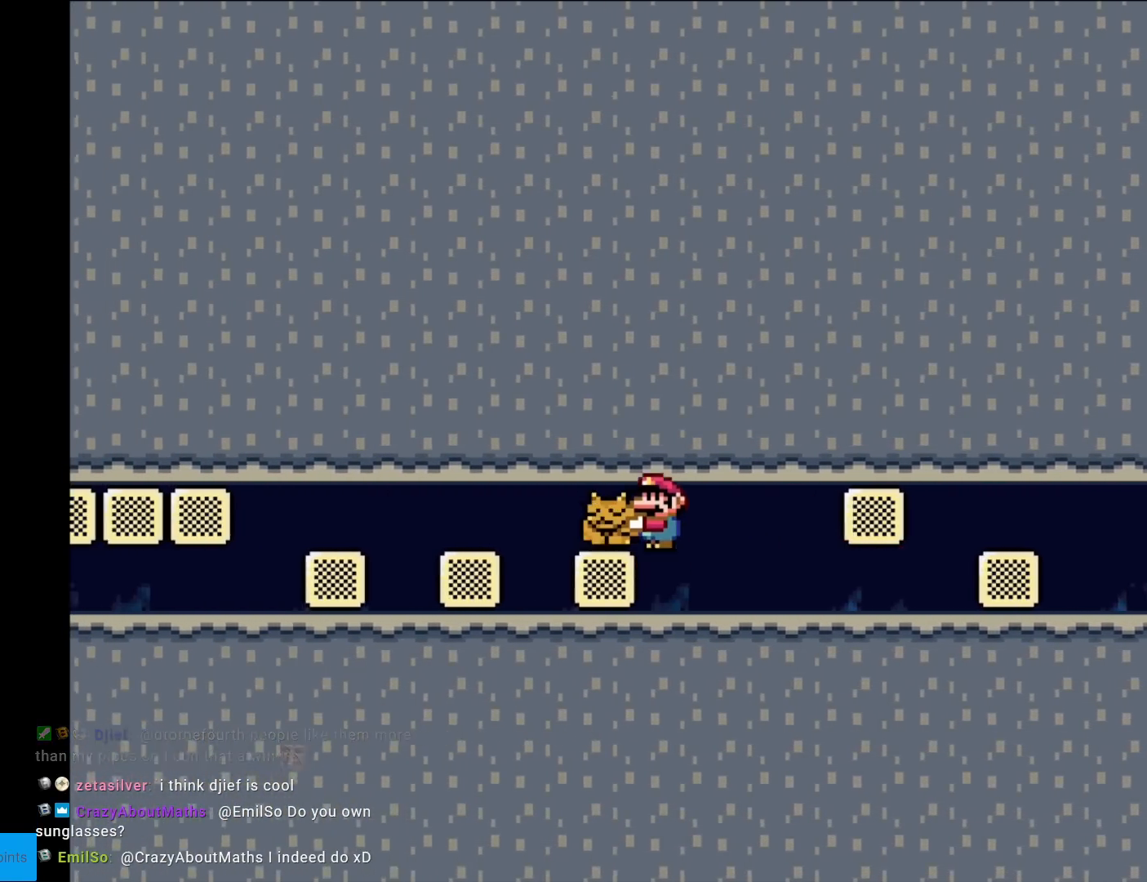
{"buttons": ["B", "Y", "DPAD_LEFT"], "events": []}
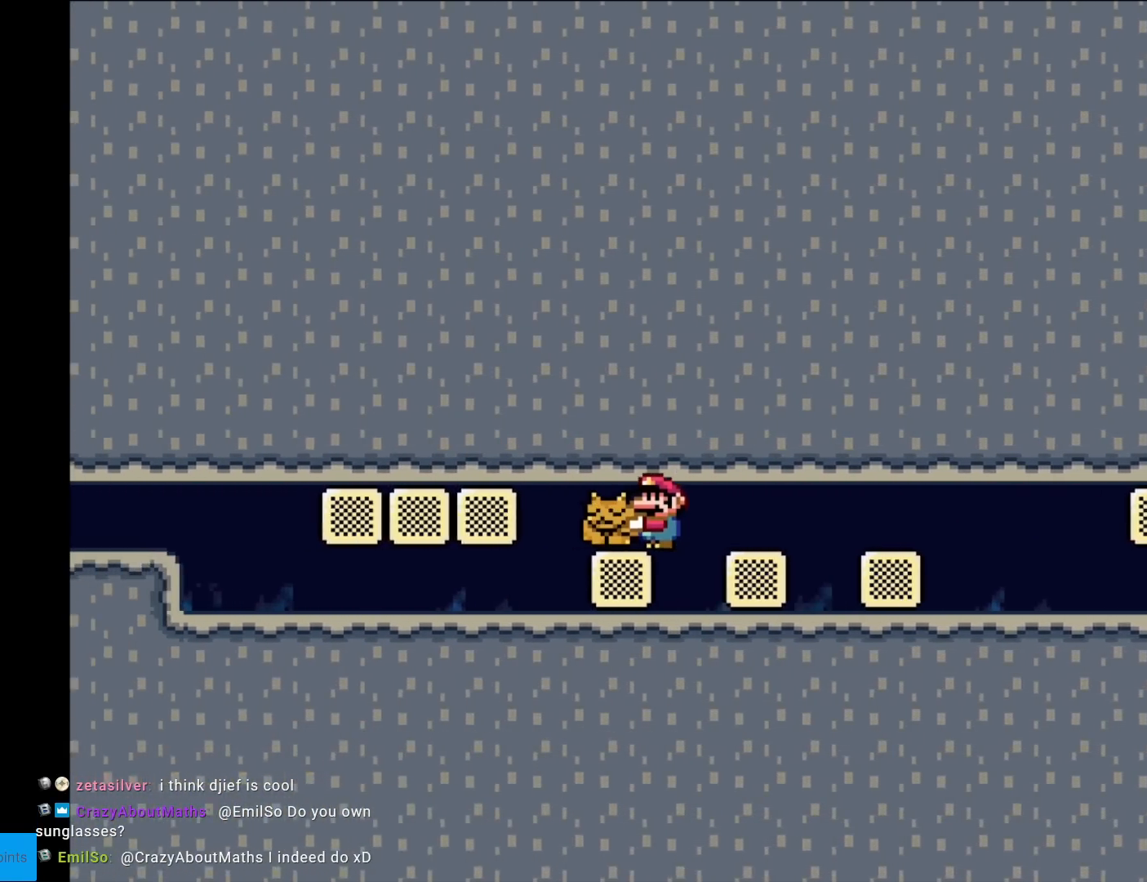
{"buttons": ["Y", "DPAD_LEFT"], "events": [[401, "B", "up"]]}